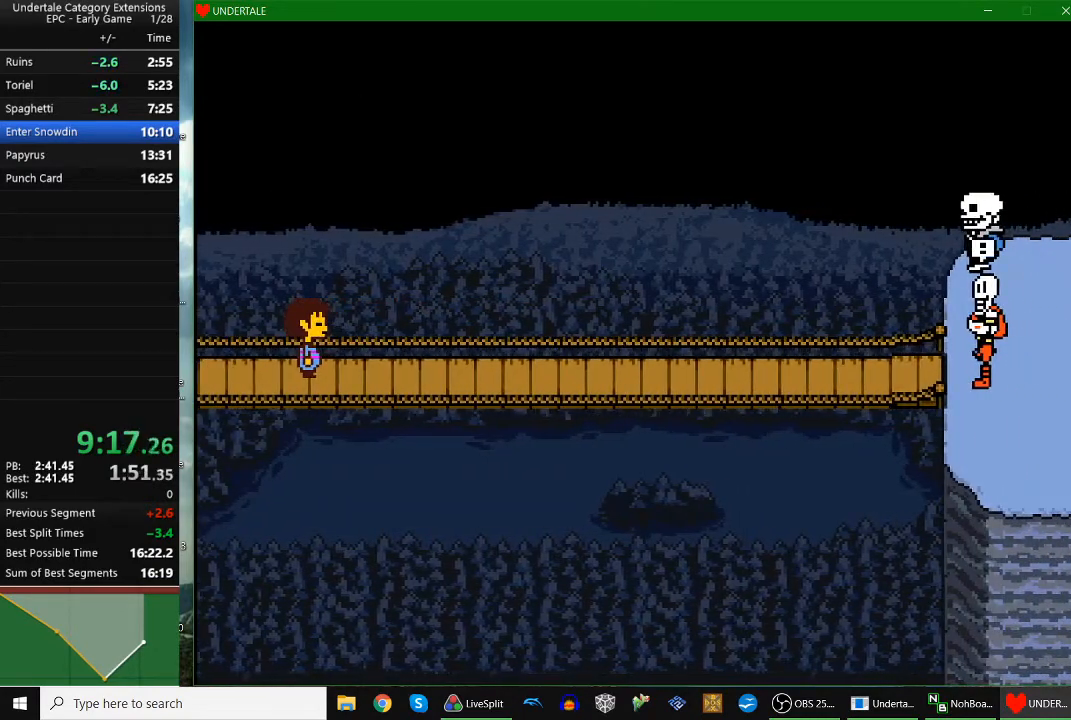
Gameplay with keyboard; each line is a JSON object with the keys held at the frame after it. "events" lists presses ("down") and releases ("up") of "c", "down", "escape", "left", "return", "right", "shift", "up", "x" and "z" between this image and that frame as [ms after this image, input, new state], when the widget could be followed in between. No other keys are recorded. Mouse input is not recorded.
{"keys": [], "events": []}
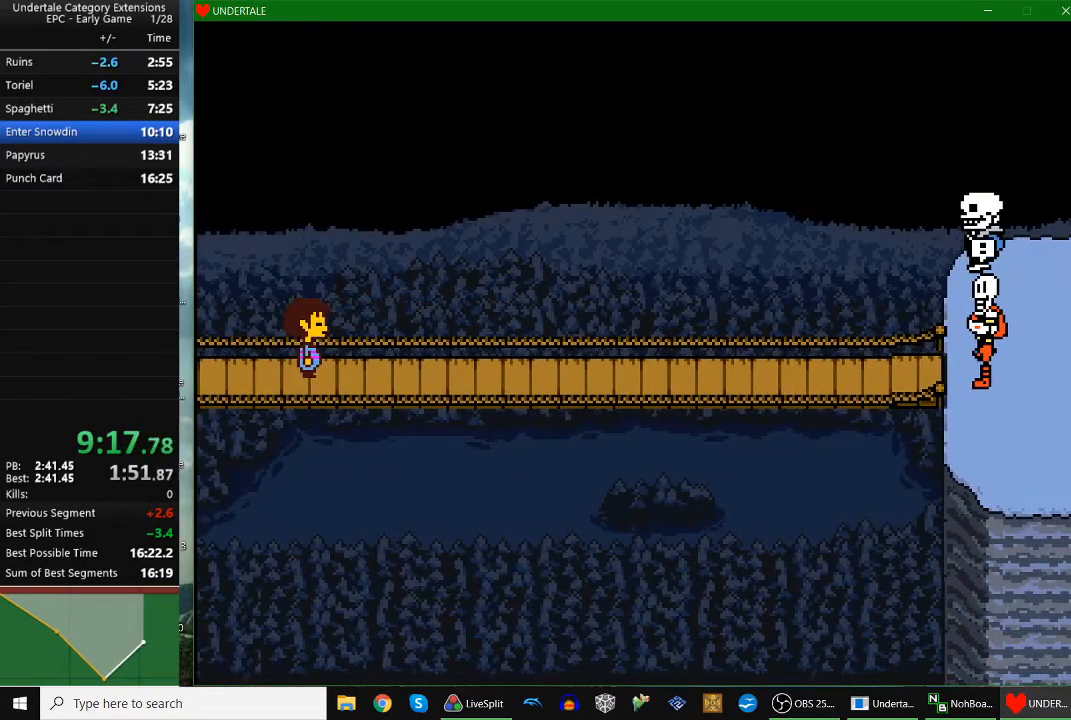
{"keys": [], "events": []}
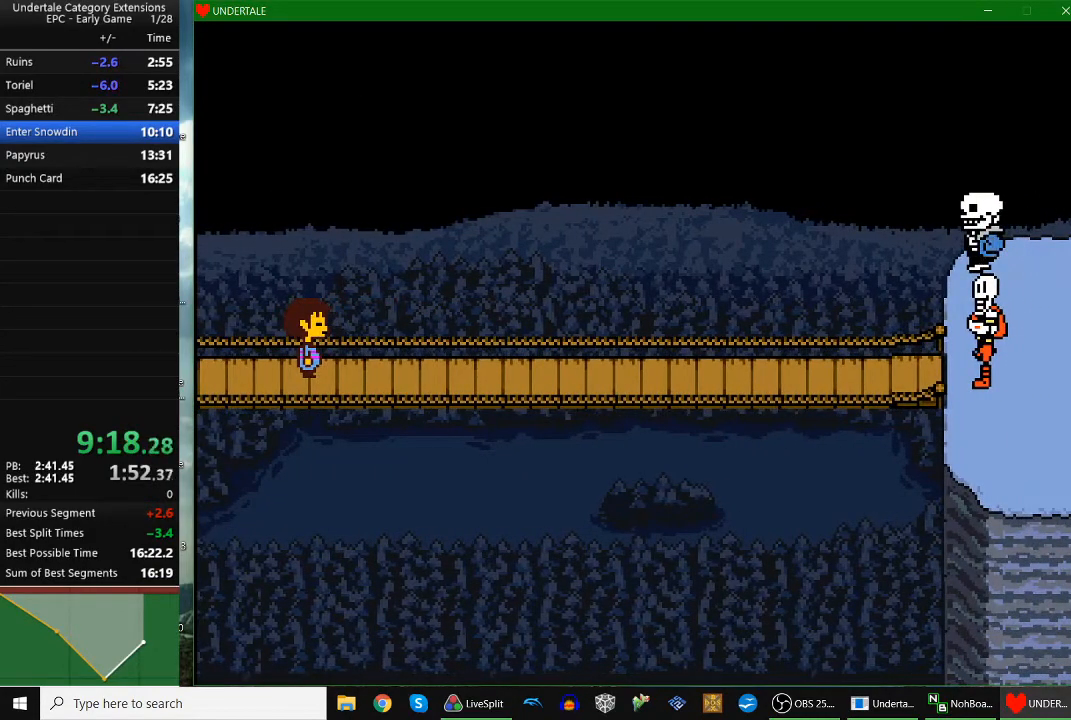
{"keys": ["x", "z"], "events": [[233, "z", "down"], [300, "x", "down"], [300, "z", "up"], [400, "x", "up"], [400, "z", "down"], [433, "return", "down"], [433, "shift", "down"], [433, "x", "down"], [433, "z", "up"], [500, "return", "up"], [500, "shift", "up"], [500, "z", "down"]]}
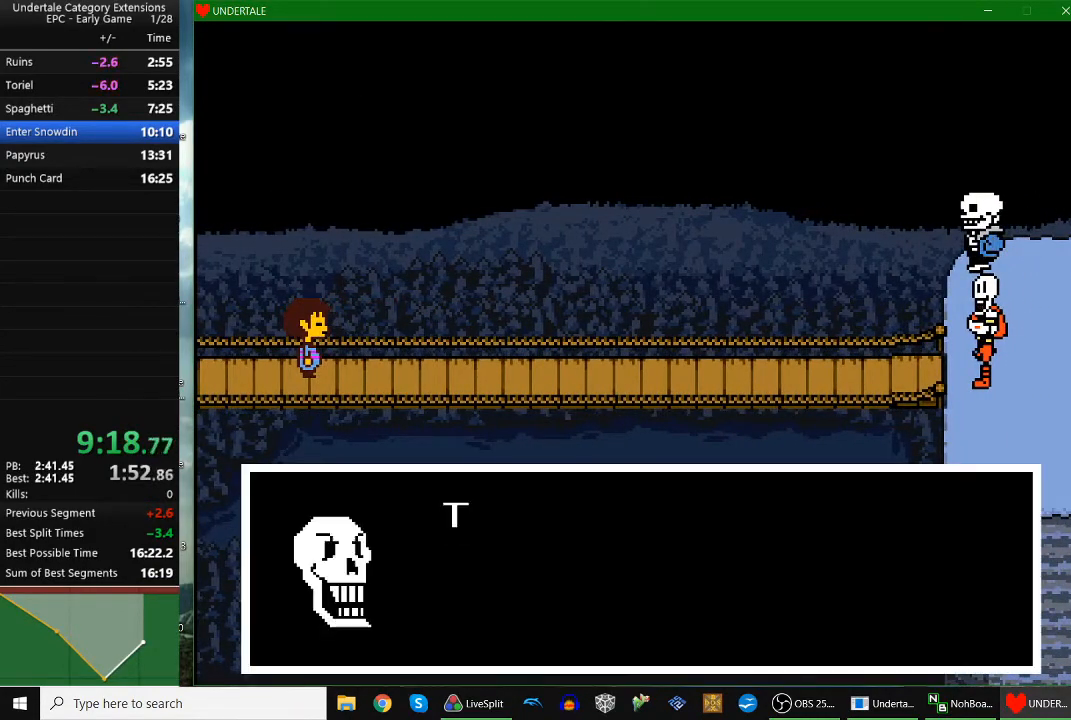
{"keys": [], "events": [[33, "return", "down"], [33, "shift", "down"], [33, "x", "up"], [100, "return", "up"], [100, "shift", "up"], [100, "x", "down"], [100, "z", "up"], [133, "shift", "down"], [133, "x", "up"], [133, "z", "down"], [167, "return", "down"], [167, "shift", "up"], [167, "x", "down"], [167, "z", "up"], [233, "return", "up"], [233, "z", "down"], [267, "return", "down"], [267, "x", "up"], [333, "return", "up"], [333, "x", "down"], [333, "z", "up"], [367, "return", "down"], [367, "x", "up"], [367, "z", "down"], [467, "return", "up"], [467, "x", "down"], [500, "x", "up"], [500, "z", "up"]]}
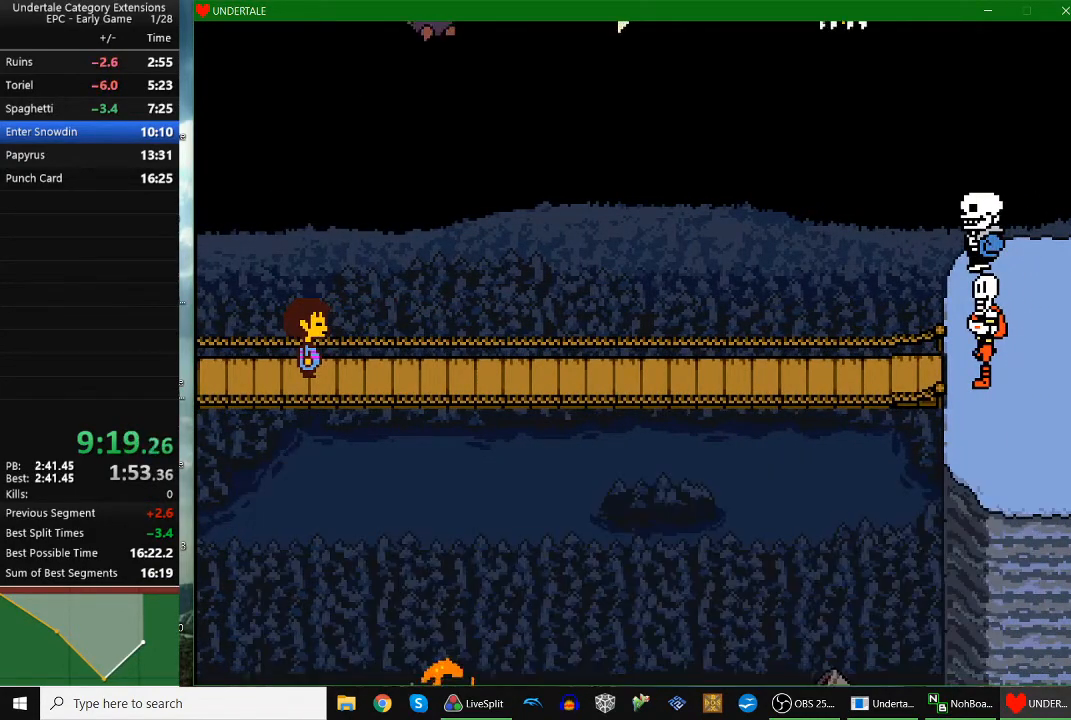
{"keys": [], "events": [[33, "return", "down"], [33, "x", "down"], [100, "x", "up"], [100, "z", "down"], [167, "return", "up"], [167, "shift", "down"], [167, "x", "down"], [167, "z", "up"], [200, "return", "down"], [200, "shift", "up"], [233, "x", "up"], [300, "return", "up"]]}
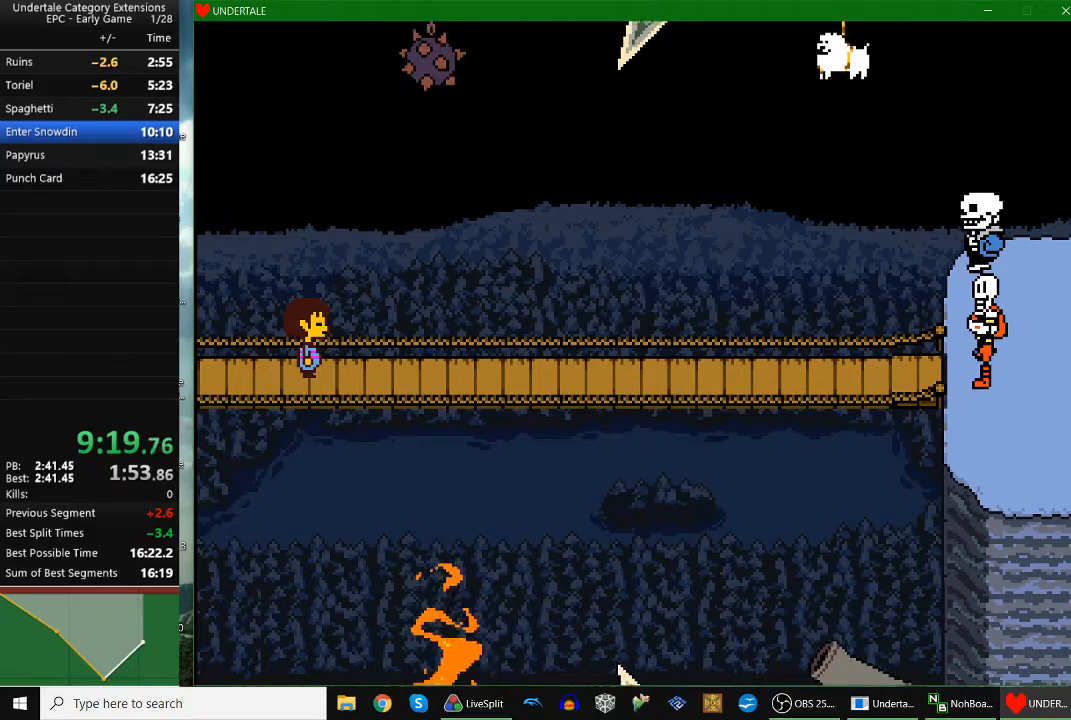
{"keys": [], "events": []}
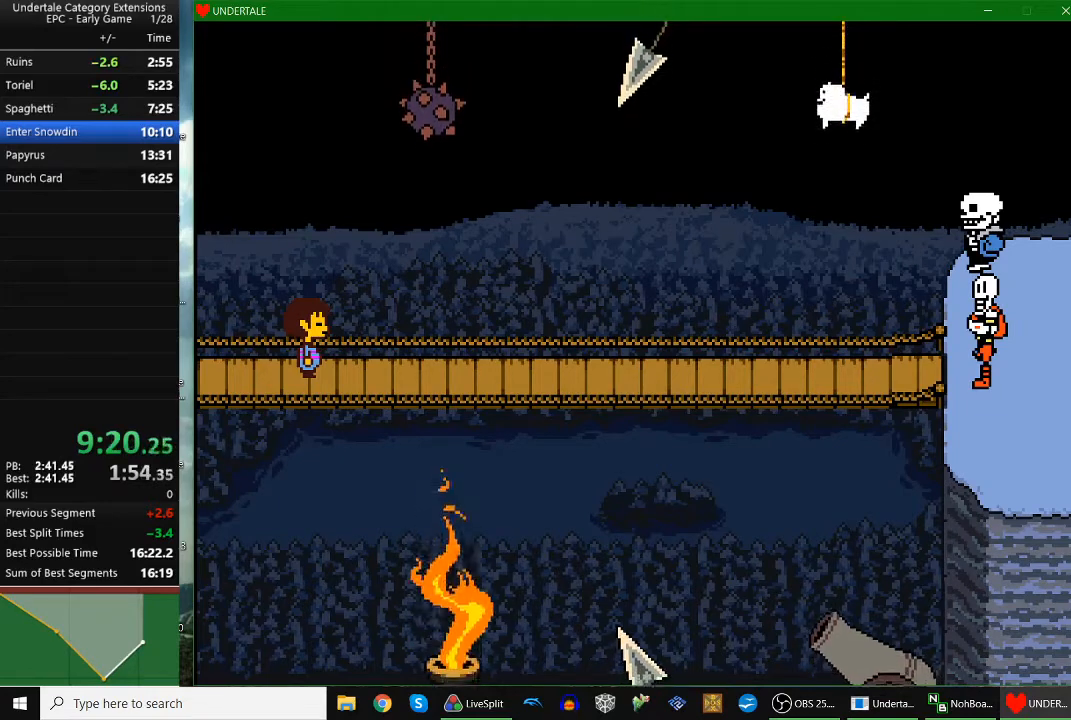
{"keys": [], "events": []}
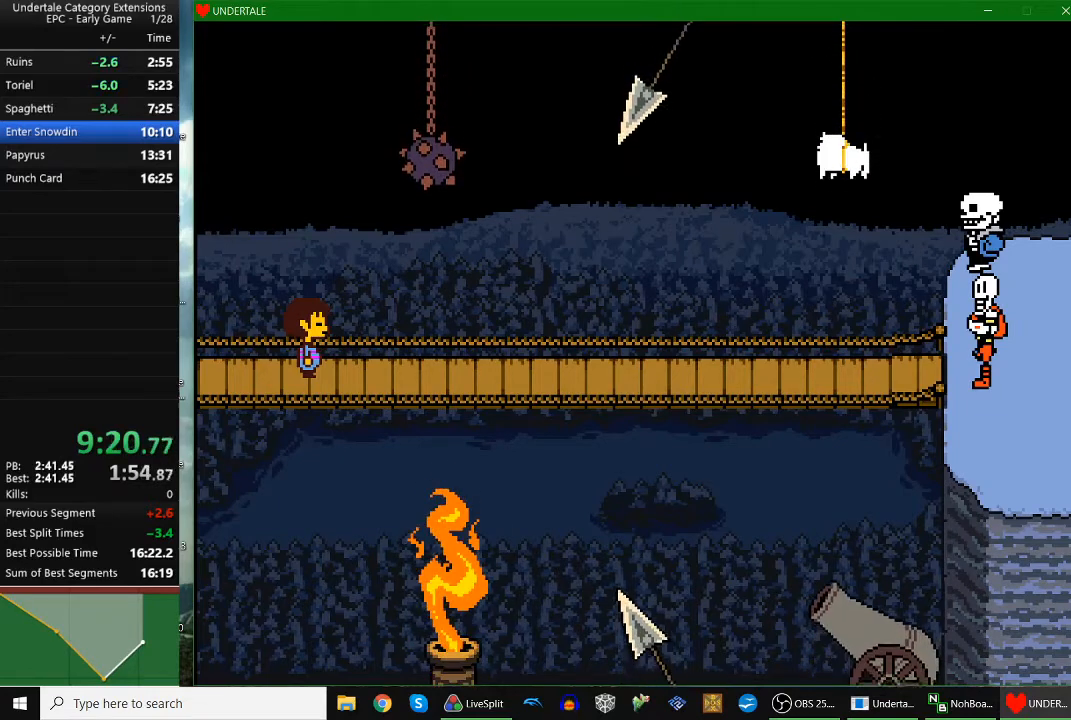
{"keys": [], "events": []}
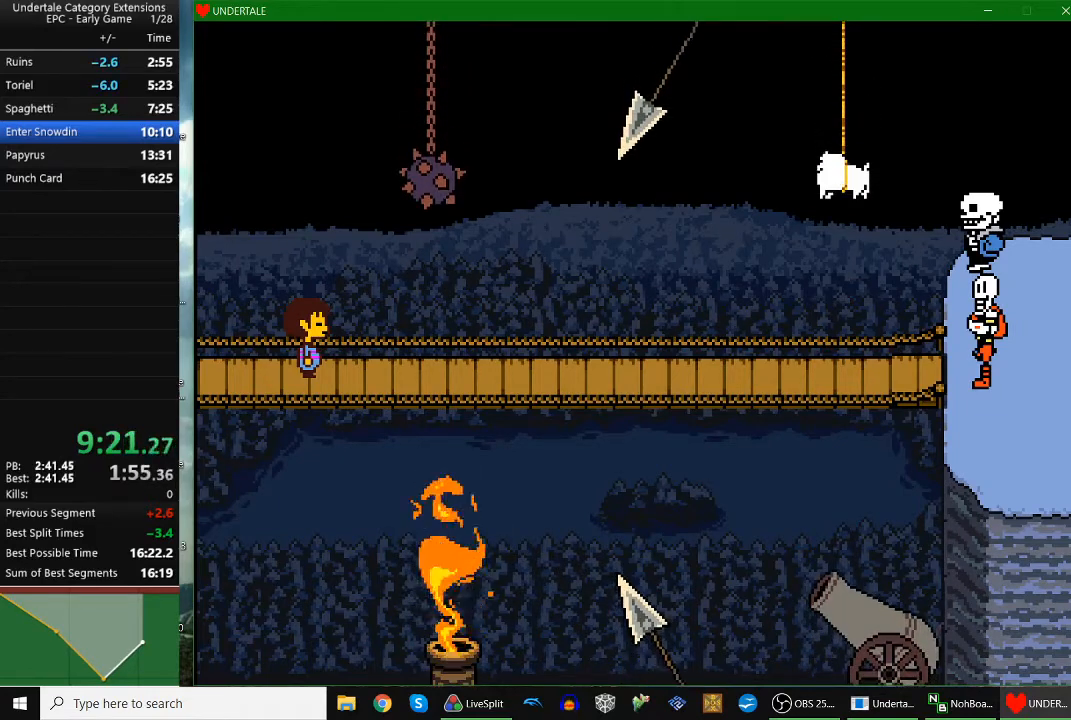
{"keys": ["return", "z"], "events": [[133, "return", "down"], [167, "z", "down"], [200, "return", "up"], [200, "shift", "down"], [200, "x", "down"], [200, "z", "up"], [233, "return", "down"], [233, "shift", "up"], [300, "x", "up"], [300, "z", "down"], [367, "shift", "down"], [400, "shift", "up"], [400, "x", "down"], [400, "z", "up"], [500, "x", "up"], [500, "z", "down"]]}
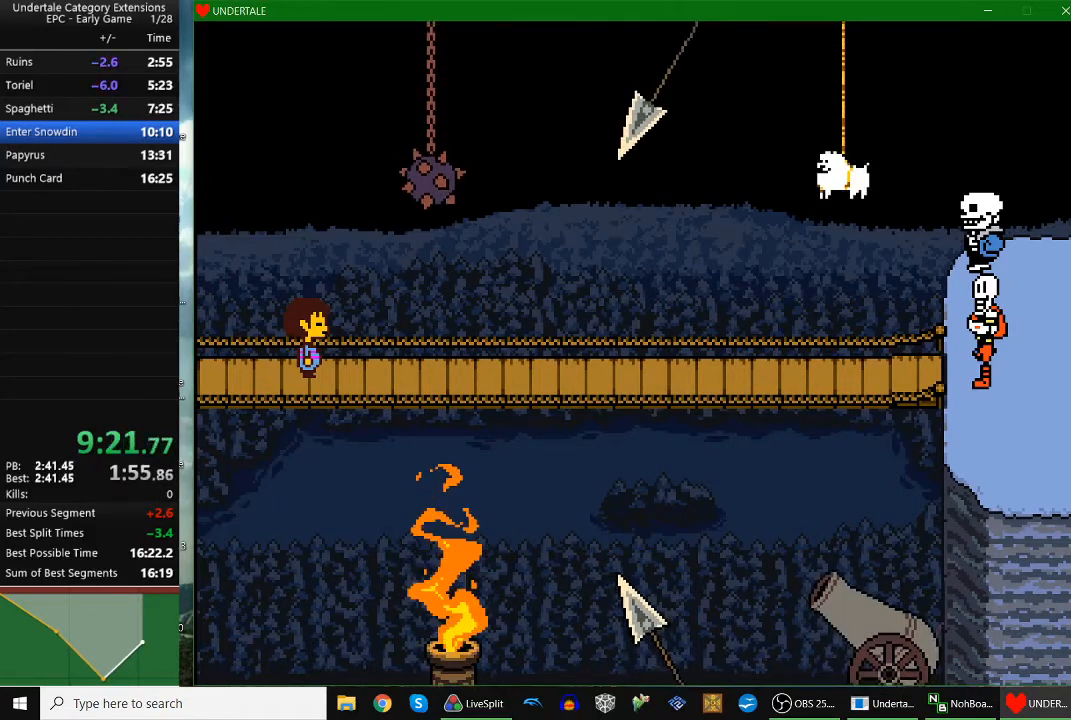
{"keys": ["x"], "events": [[33, "x", "down"], [33, "z", "up"], [100, "return", "up"], [100, "shift", "down"], [100, "x", "up"], [100, "z", "down"], [133, "return", "down"], [133, "shift", "up"], [133, "x", "down"], [167, "return", "up"], [167, "shift", "down"], [167, "z", "up"], [233, "return", "down"], [233, "shift", "up"], [233, "x", "up"], [233, "z", "down"], [267, "return", "up"], [267, "x", "down"], [267, "z", "up"], [333, "shift", "down"], [333, "x", "up"], [333, "z", "down"], [367, "shift", "up"], [433, "return", "down"], [500, "return", "up"], [500, "x", "down"], [500, "z", "up"]]}
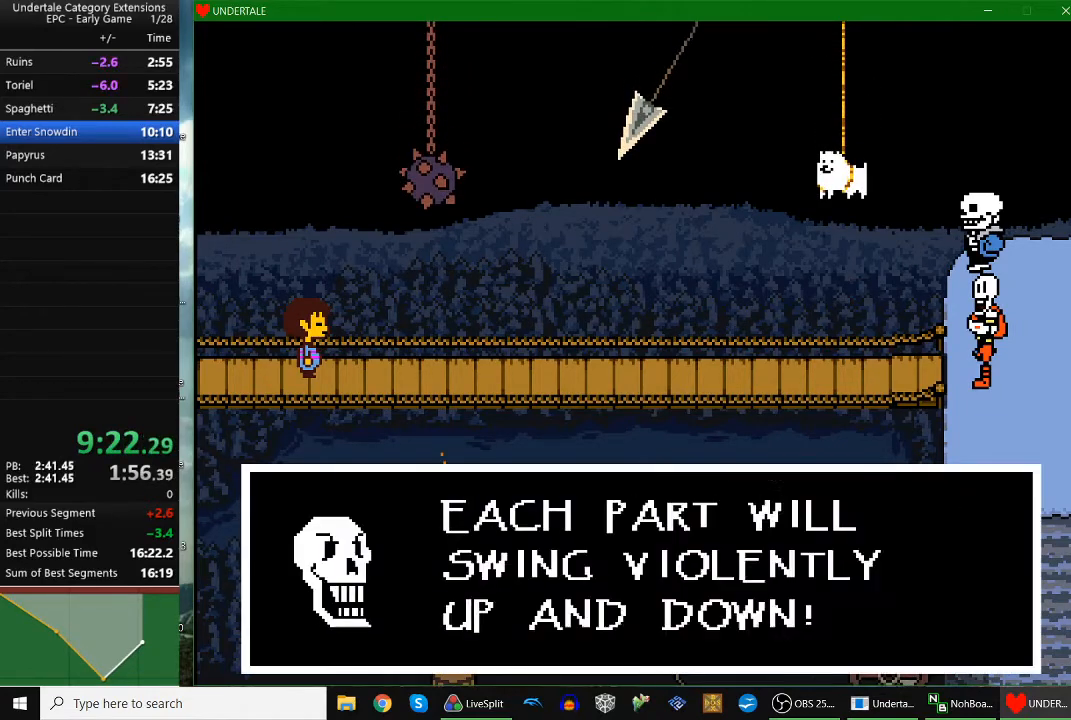
{"keys": ["z"], "events": [[33, "return", "down"], [100, "return", "up"], [167, "z", "down"], [200, "return", "down"], [200, "x", "up"], [233, "return", "up"], [233, "shift", "down"], [233, "x", "down"], [233, "z", "up"], [300, "shift", "up"], [333, "return", "down"], [333, "x", "up"], [333, "z", "down"], [400, "return", "up"], [400, "shift", "down"], [400, "x", "down"], [400, "z", "up"], [433, "return", "down"], [433, "shift", "up"], [467, "return", "up"], [467, "x", "up"], [467, "z", "down"]]}
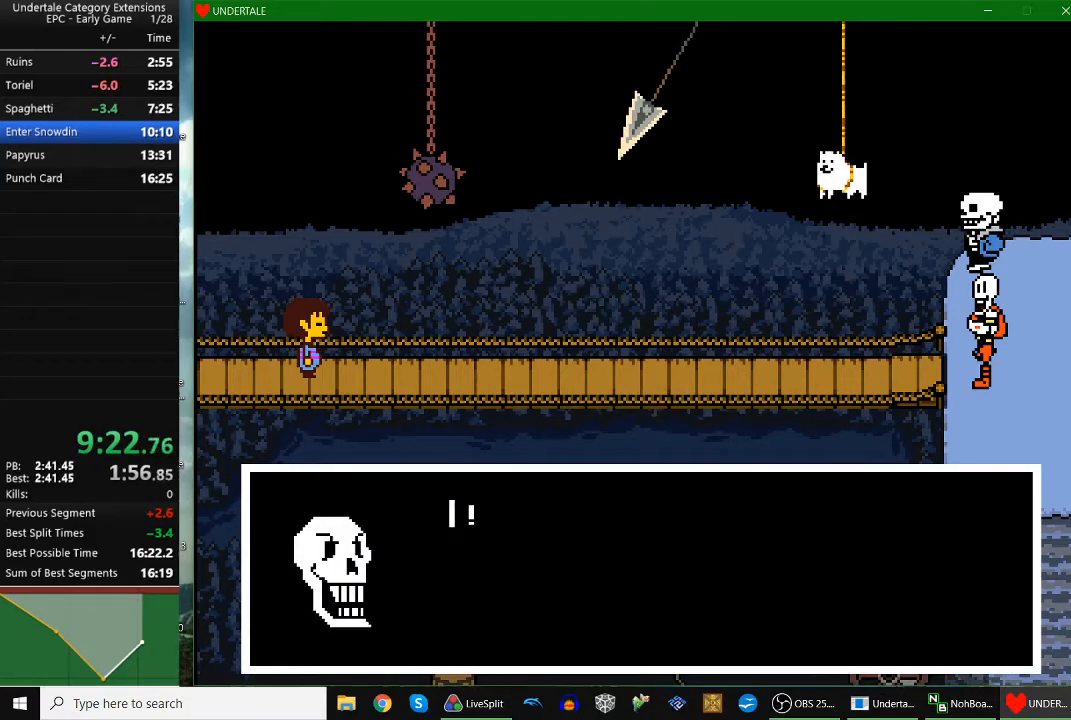
{"keys": ["shift", "z"], "events": [[33, "return", "down"], [33, "x", "down"], [33, "z", "up"], [67, "return", "up"], [67, "x", "up"], [67, "z", "down"], [133, "shift", "down"], [167, "shift", "up"], [167, "x", "down"], [167, "z", "up"], [200, "return", "down"], [200, "z", "down"], [267, "return", "up"], [267, "x", "up"], [300, "shift", "down"], [300, "x", "down"], [300, "z", "up"], [333, "return", "down"], [333, "shift", "up"], [400, "x", "up"], [400, "z", "down"], [433, "shift", "down"], [433, "x", "down"], [433, "z", "up"], [500, "return", "up"], [500, "x", "up"], [500, "z", "down"]]}
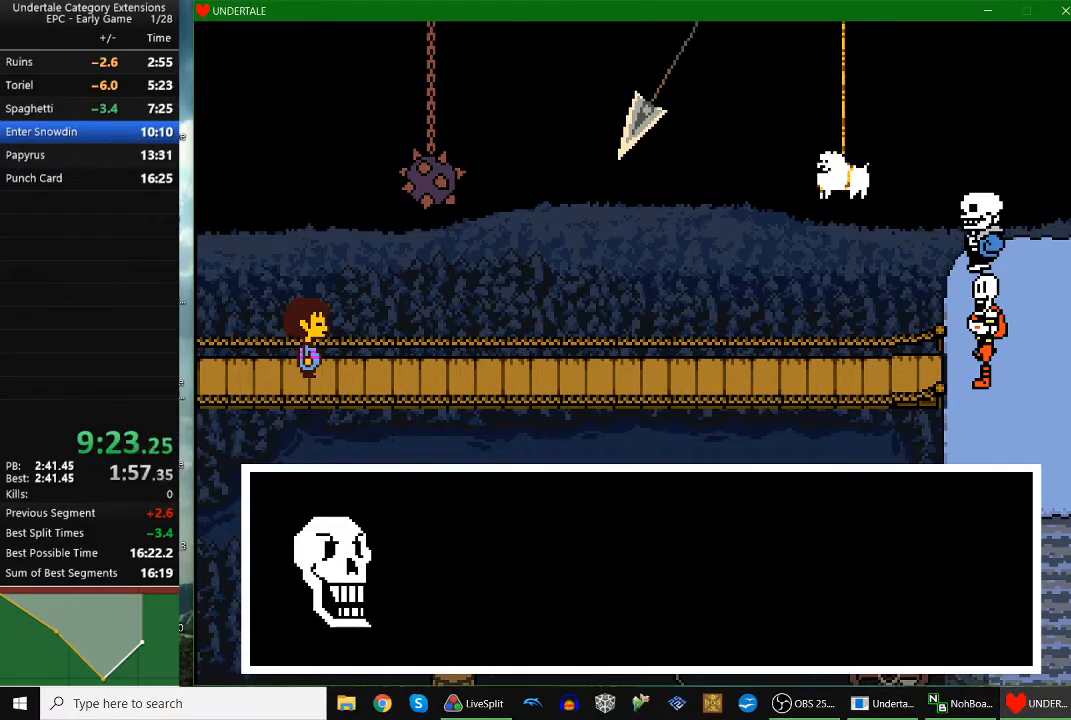
{"keys": [], "events": [[33, "shift", "up"], [33, "x", "down"], [33, "z", "up"], [100, "return", "down"], [100, "z", "down"], [133, "return", "up"], [133, "shift", "down"], [133, "x", "up"], [167, "shift", "up"], [233, "return", "down"], [233, "x", "down"], [233, "z", "up"], [267, "x", "up"], [333, "return", "up"]]}
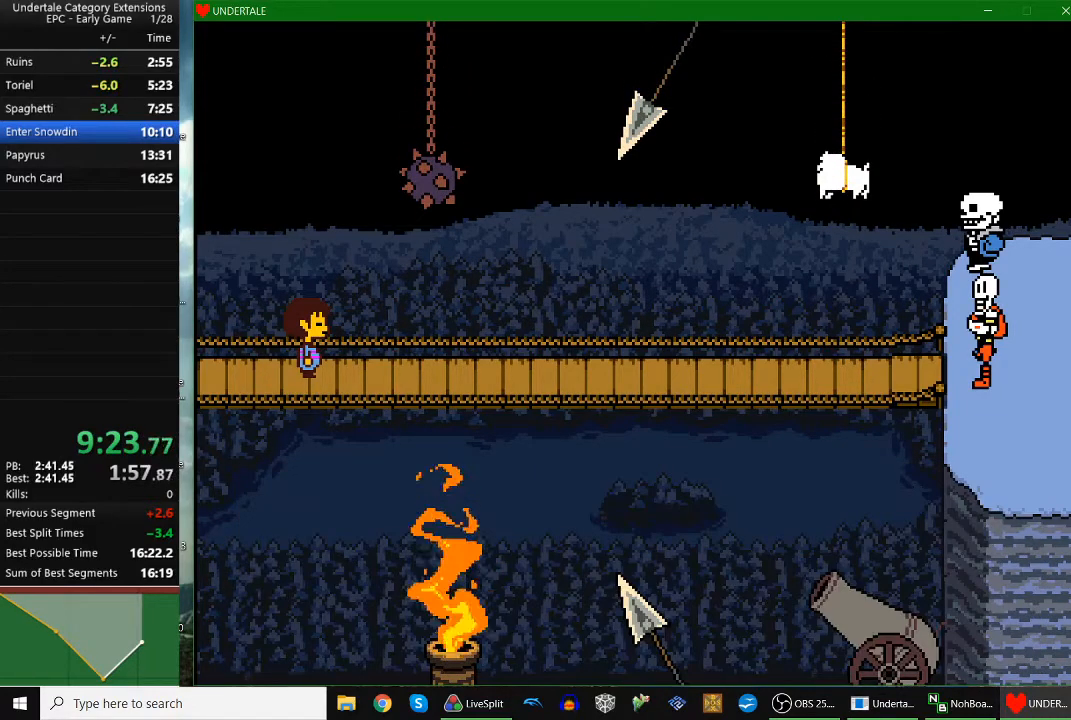
{"keys": [], "events": []}
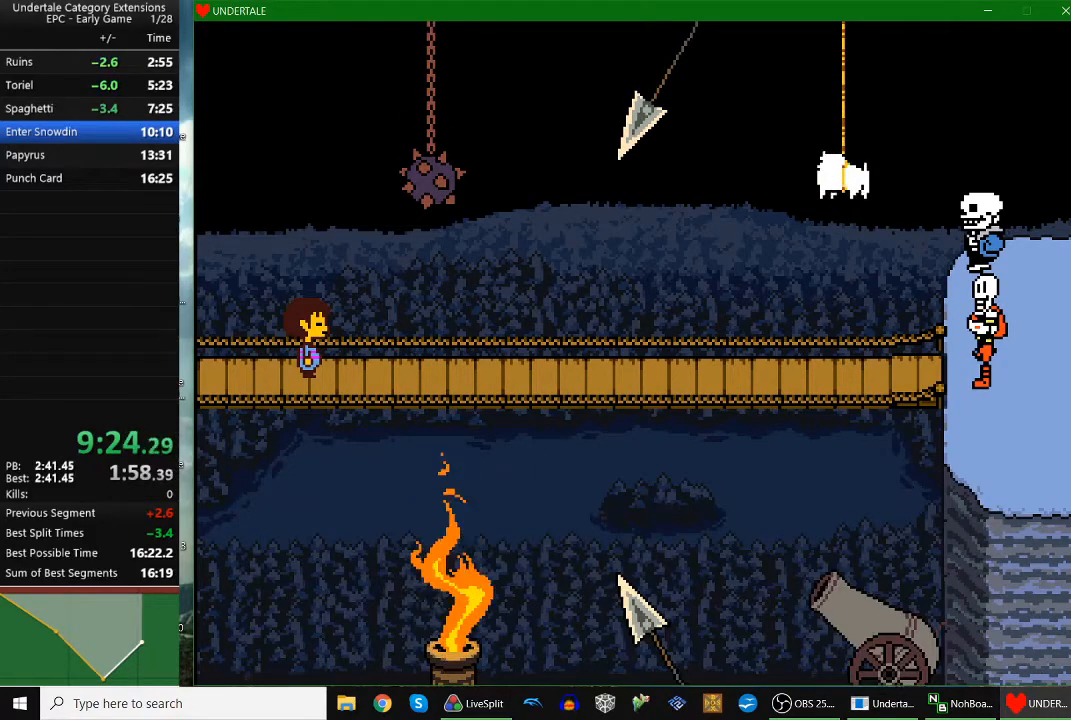
{"keys": [], "events": []}
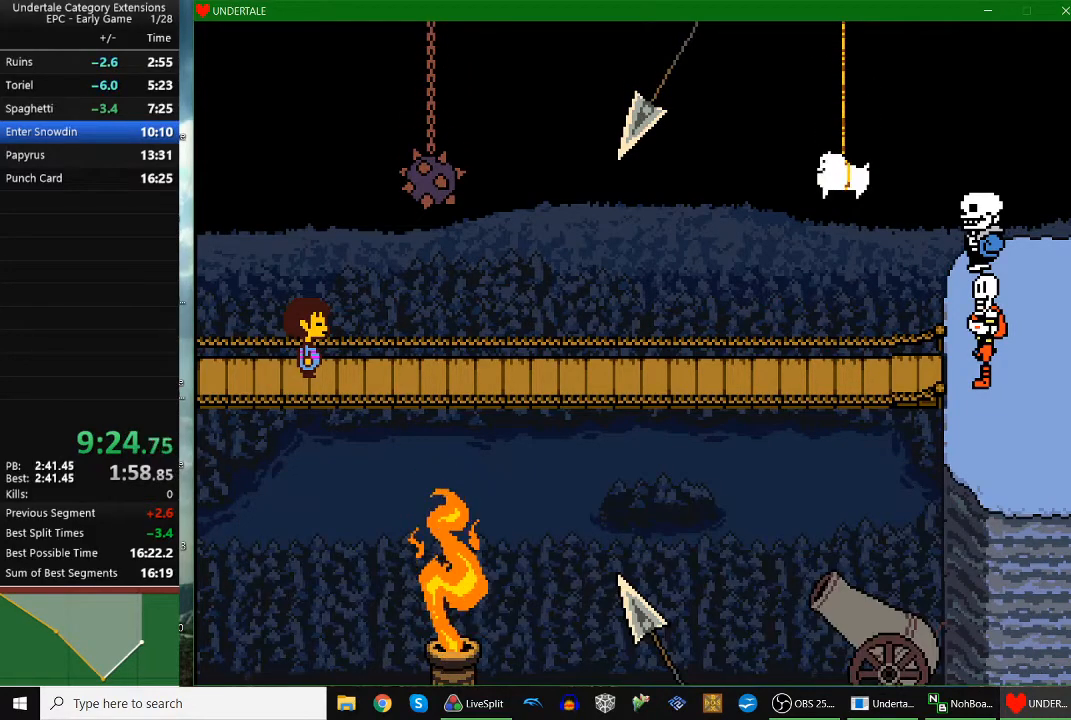
{"keys": [], "events": []}
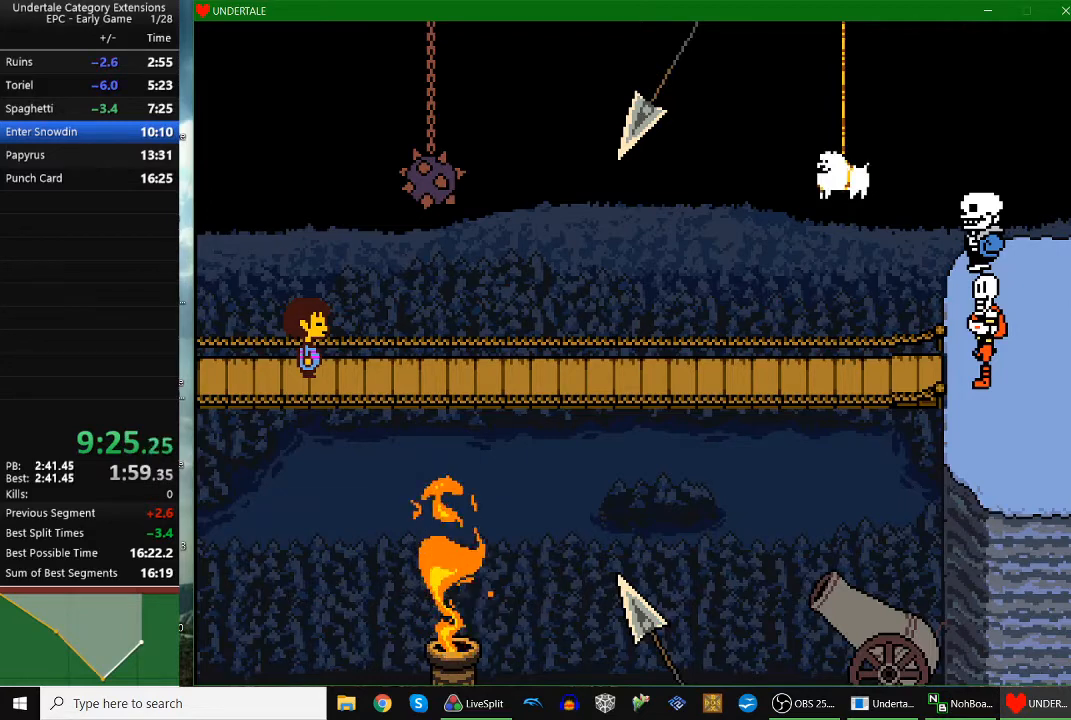
{"keys": [], "events": []}
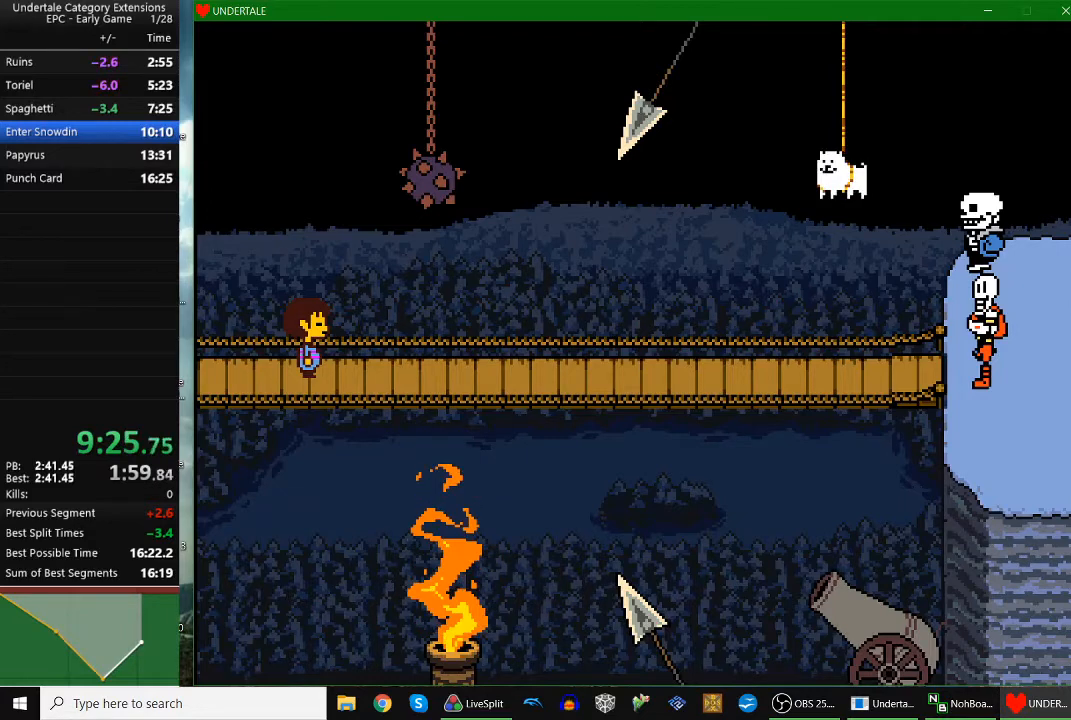
{"keys": ["return", "z"], "events": [[233, "return", "down"], [300, "z", "down"], [367, "return", "up"], [367, "x", "down"], [400, "return", "down"], [400, "z", "up"], [433, "return", "up"], [433, "x", "up"], [500, "return", "down"], [500, "z", "down"]]}
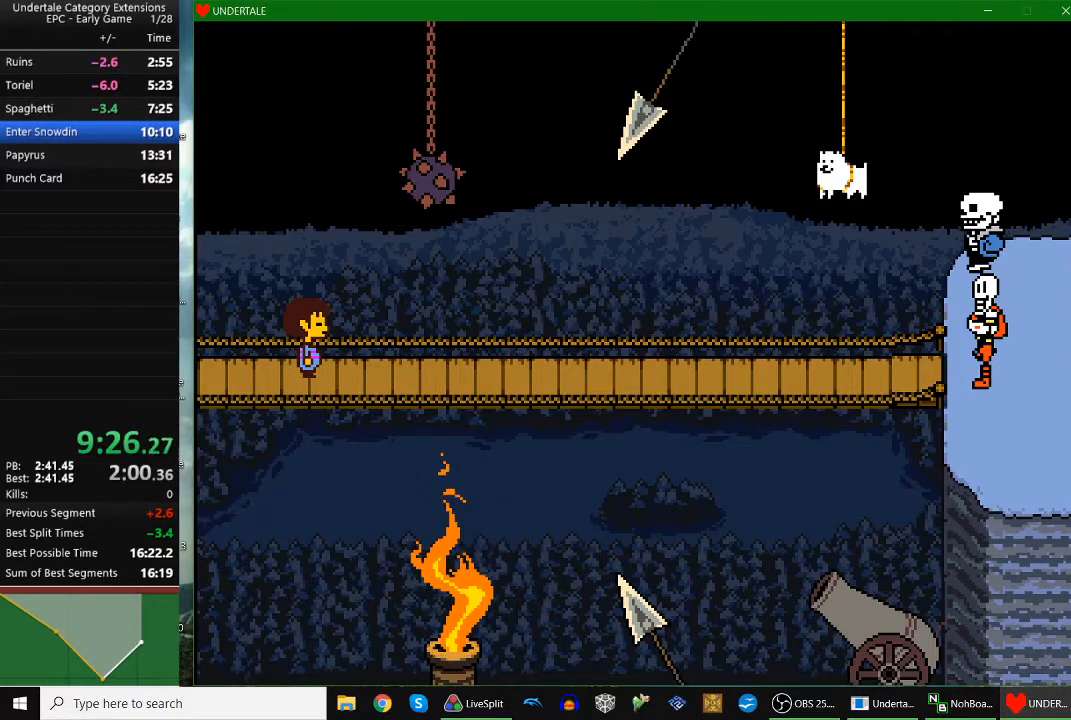
{"keys": ["return"], "events": [[33, "return", "up"], [33, "x", "down"], [33, "z", "up"], [100, "shift", "down"], [133, "return", "down"], [133, "shift", "up"], [133, "x", "up"], [133, "z", "down"], [200, "return", "up"], [200, "x", "down"], [233, "return", "down"], [267, "x", "up"], [333, "return", "up"], [333, "shift", "down"], [333, "x", "down"], [333, "z", "up"], [367, "return", "down"], [367, "shift", "up"], [367, "x", "up"], [367, "z", "down"], [433, "return", "up"], [467, "return", "down"], [467, "shift", "down"], [467, "x", "down"], [467, "z", "up"], [500, "shift", "up"], [500, "x", "up"]]}
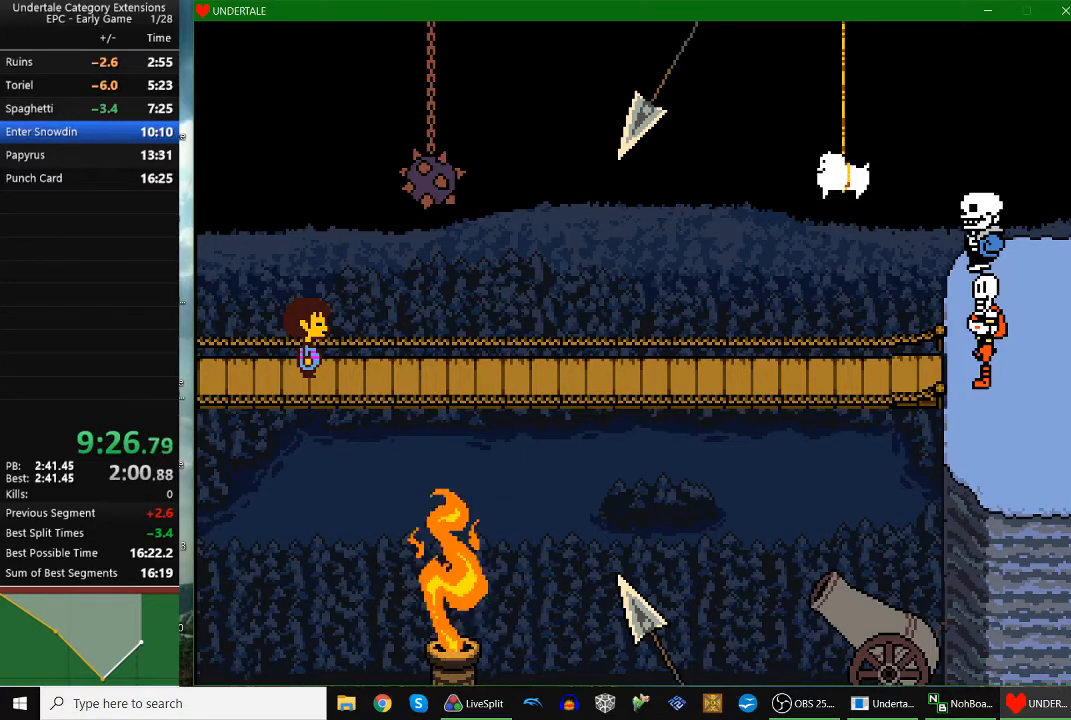
{"keys": ["x", "z"], "events": [[33, "return", "up"], [33, "z", "down"], [100, "return", "down"], [100, "z", "up"], [167, "return", "up"], [167, "shift", "down"], [167, "z", "down"], [200, "shift", "up"], [200, "x", "down"], [200, "z", "up"], [233, "return", "down"], [233, "x", "up"], [233, "z", "down"], [300, "return", "up"], [300, "shift", "down"], [333, "return", "down"], [333, "shift", "up"], [333, "x", "down"], [333, "z", "up"], [400, "return", "up"], [400, "shift", "down"], [400, "x", "up"], [400, "z", "down"], [433, "shift", "up"], [467, "x", "down"]]}
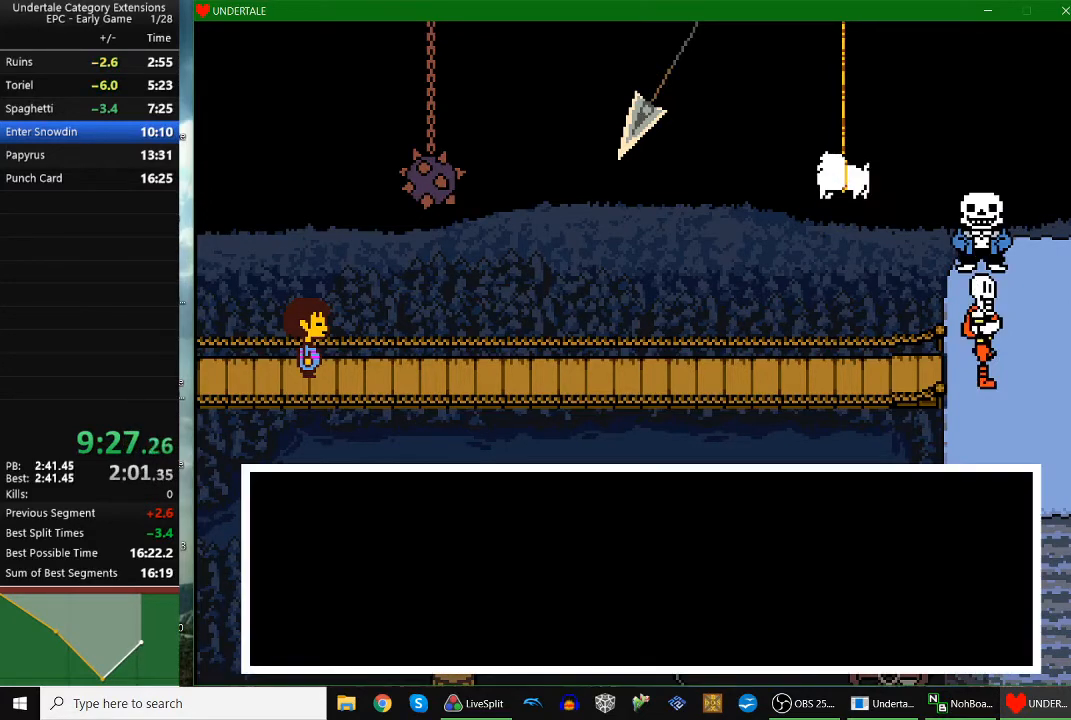
{"keys": ["return", "x"], "events": [[33, "return", "down"], [33, "x", "up"], [67, "x", "down"], [67, "z", "up"], [133, "return", "up"], [133, "shift", "down"], [167, "return", "down"], [167, "shift", "up"], [167, "x", "up"], [167, "z", "down"], [200, "x", "down"], [267, "return", "up"], [267, "shift", "down"], [267, "z", "up"], [300, "return", "down"], [300, "shift", "up"], [300, "x", "up"], [300, "z", "down"], [333, "return", "up"], [333, "x", "down"], [333, "z", "up"], [433, "shift", "down"], [433, "x", "up"], [433, "z", "down"], [500, "return", "down"], [500, "shift", "up"], [500, "x", "down"], [500, "z", "up"]]}
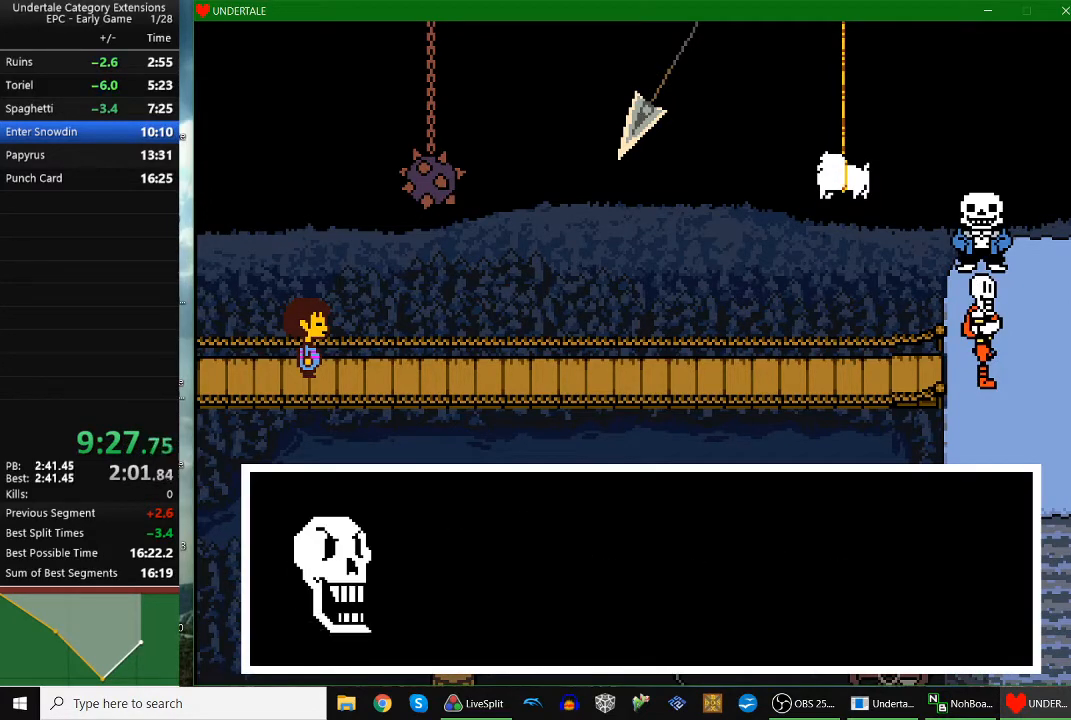
{"keys": ["z"], "events": [[100, "return", "up"], [100, "x", "up"], [100, "z", "down"], [133, "x", "down"], [200, "shift", "down"], [200, "x", "up"], [200, "z", "up"], [233, "shift", "up"], [233, "x", "down"], [233, "z", "down"], [267, "z", "up"], [333, "return", "down"], [333, "x", "up"], [333, "z", "down"], [367, "return", "up"], [367, "shift", "down"], [367, "x", "down"], [433, "z", "up"], [467, "return", "down"], [467, "shift", "up"], [467, "x", "up"], [467, "z", "down"], [500, "return", "up"]]}
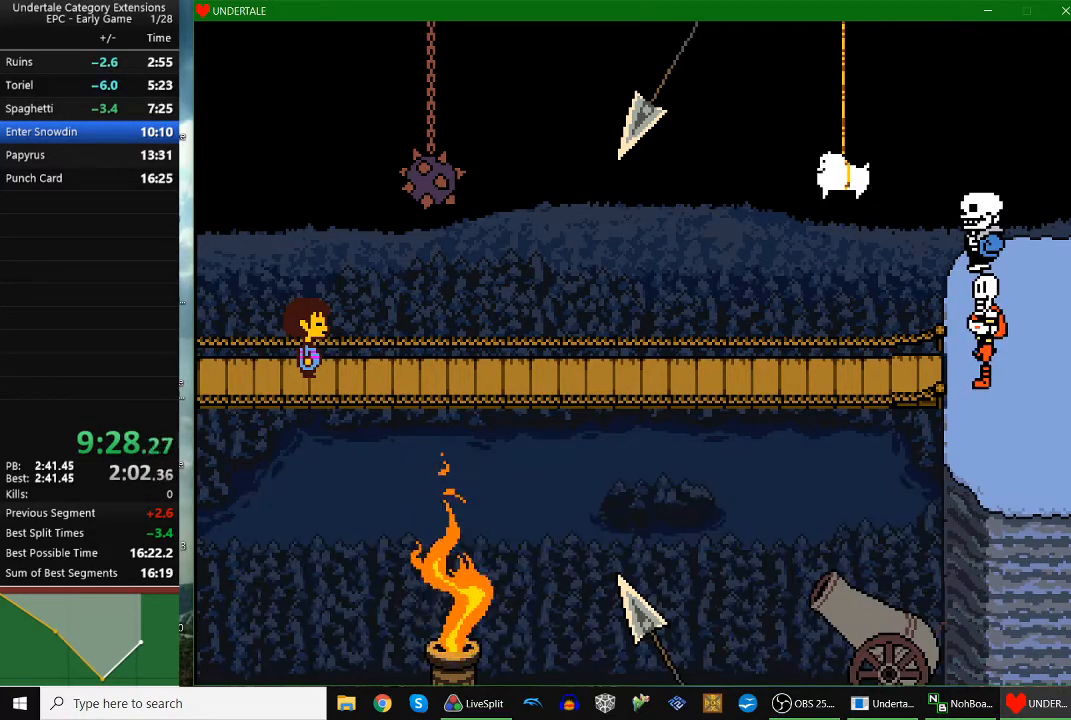
{"keys": [], "events": [[67, "return", "down"], [67, "x", "down"], [100, "return", "up"], [100, "z", "up"], [167, "shift", "down"], [200, "shift", "up"], [233, "x", "up"]]}
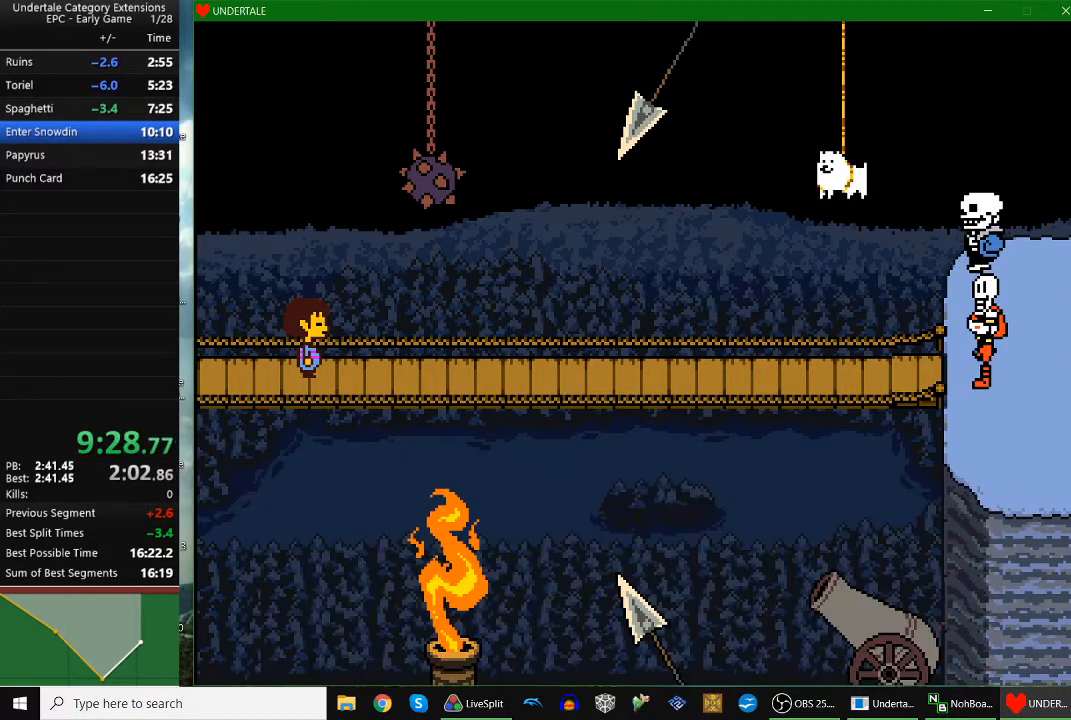
{"keys": [], "events": []}
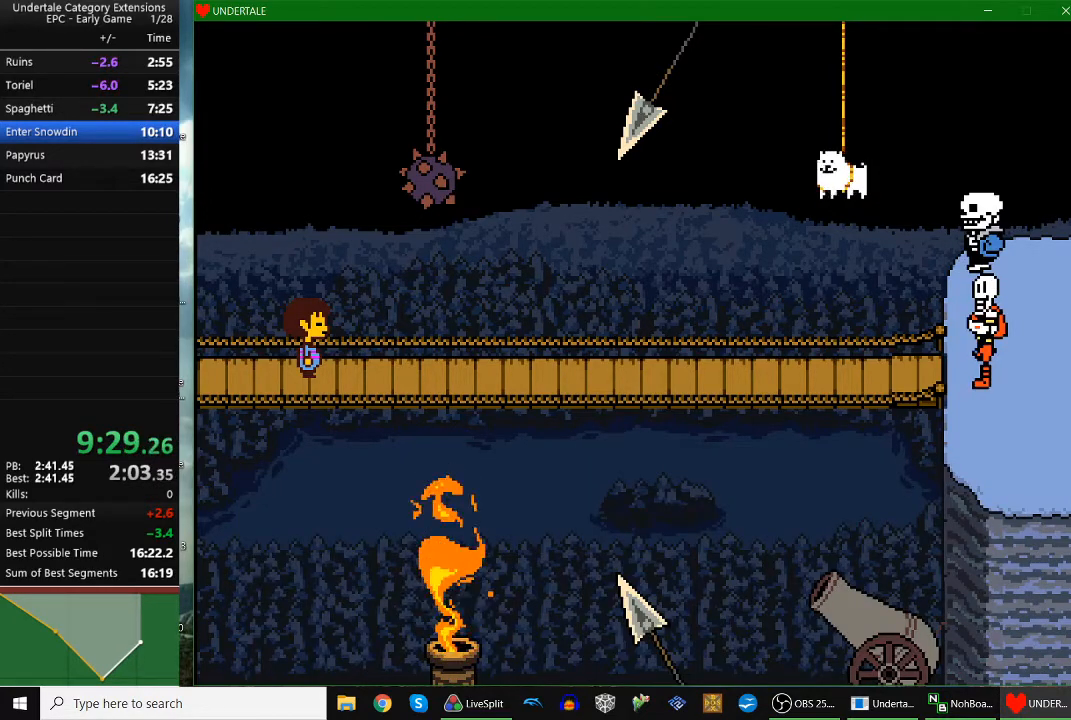
{"keys": [], "events": [[367, "return", "down"], [433, "return", "up"]]}
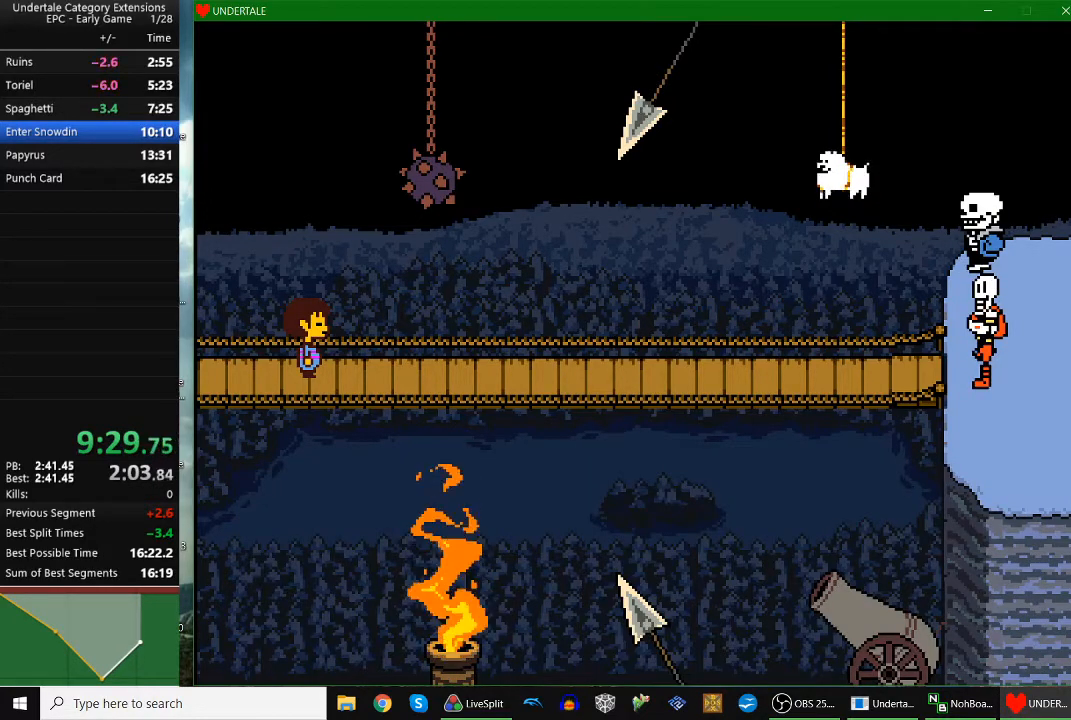
{"keys": [], "events": [[433, "return", "down"], [467, "return", "up"]]}
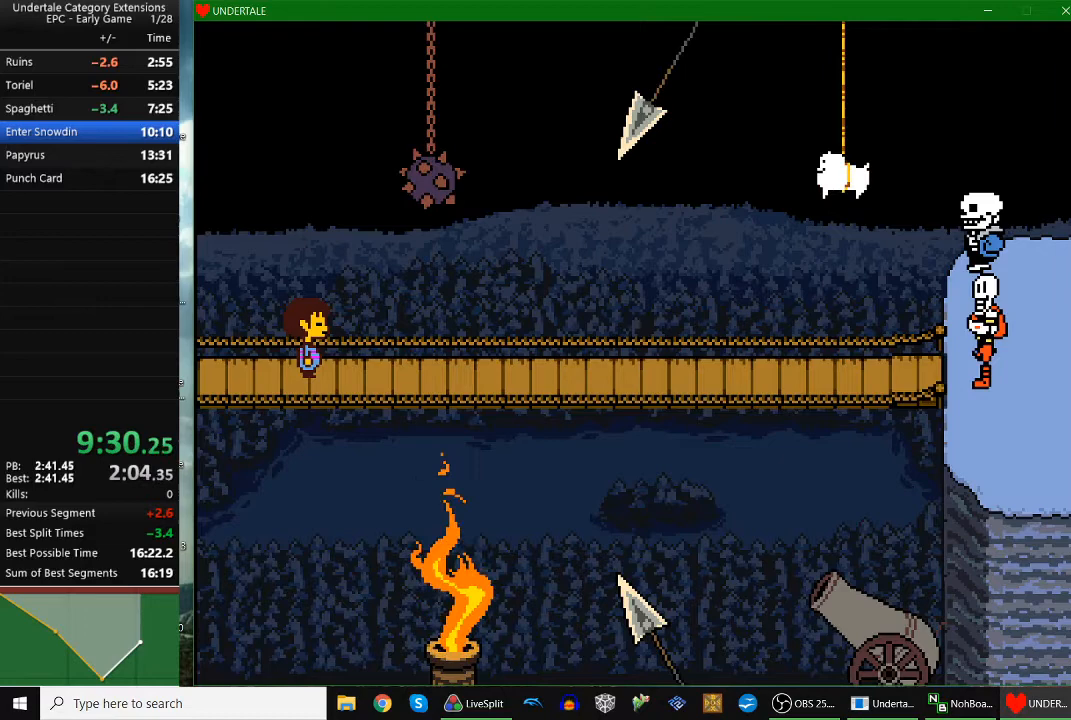
{"keys": [], "events": [[133, "return", "down"], [167, "return", "up"], [300, "return", "down"], [400, "return", "up"]]}
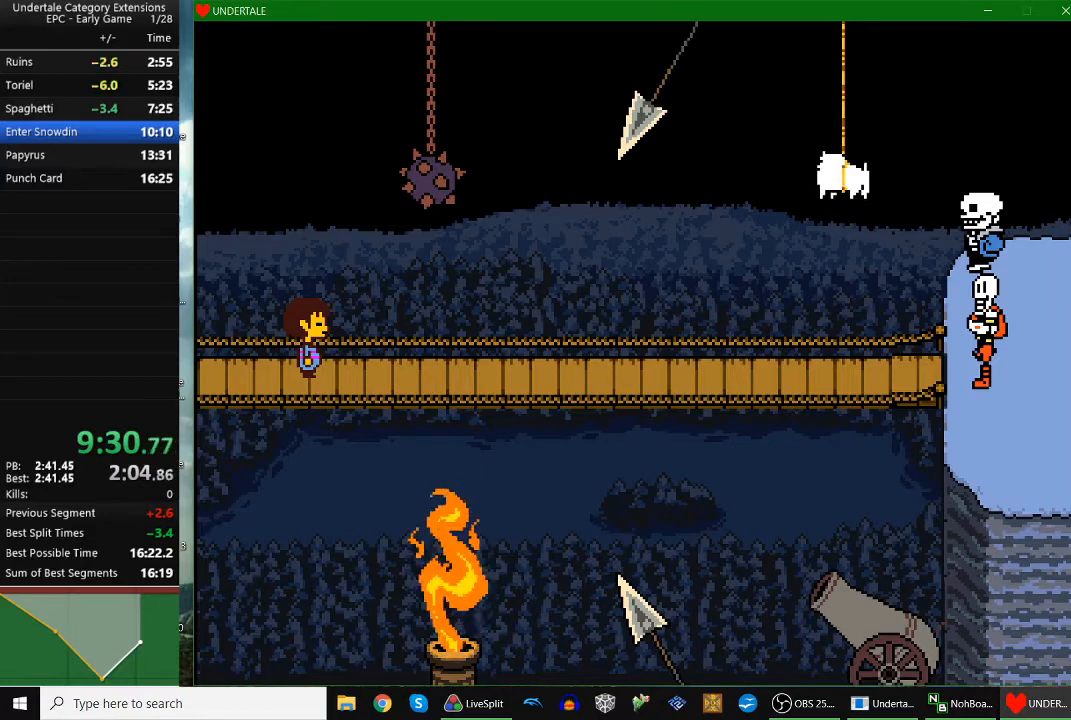
{"keys": [], "events": [[233, "return", "down"], [333, "return", "up"], [467, "return", "down"], [500, "return", "up"]]}
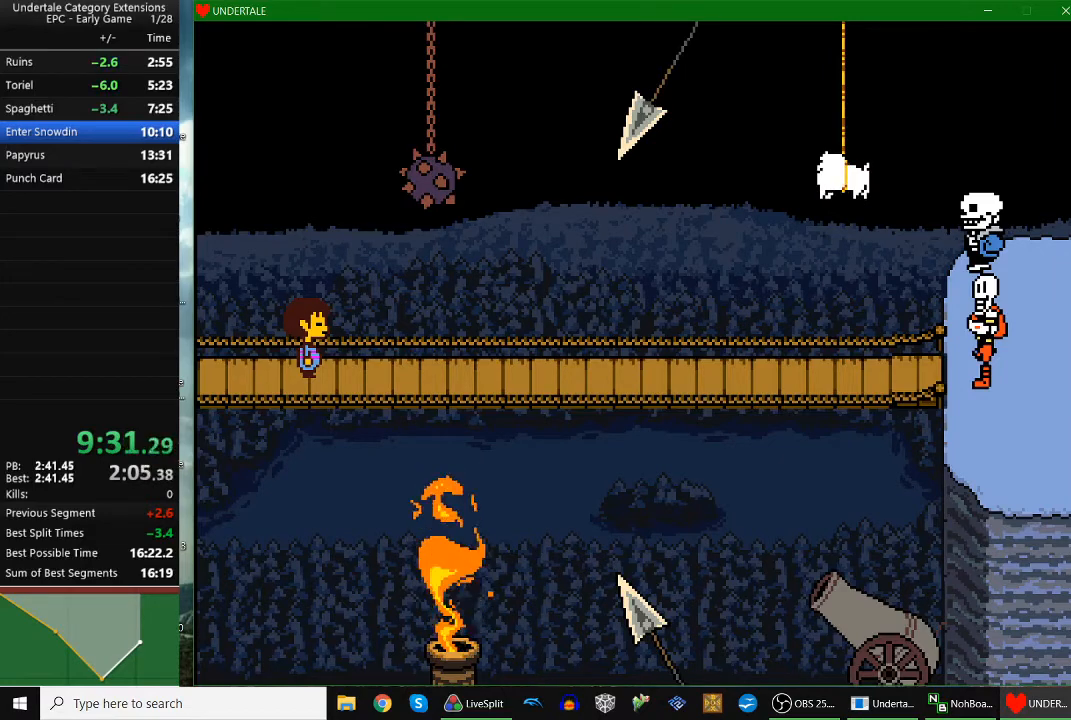
{"keys": ["return", "z"], "events": [[100, "return", "down"], [100, "z", "down"], [167, "return", "up"], [167, "shift", "down"], [200, "shift", "up"], [200, "x", "down"], [200, "z", "up"], [233, "return", "down"], [233, "x", "up"], [233, "z", "down"], [300, "return", "up"], [333, "x", "down"], [333, "z", "up"], [400, "x", "up"], [433, "return", "down"], [433, "z", "down"]]}
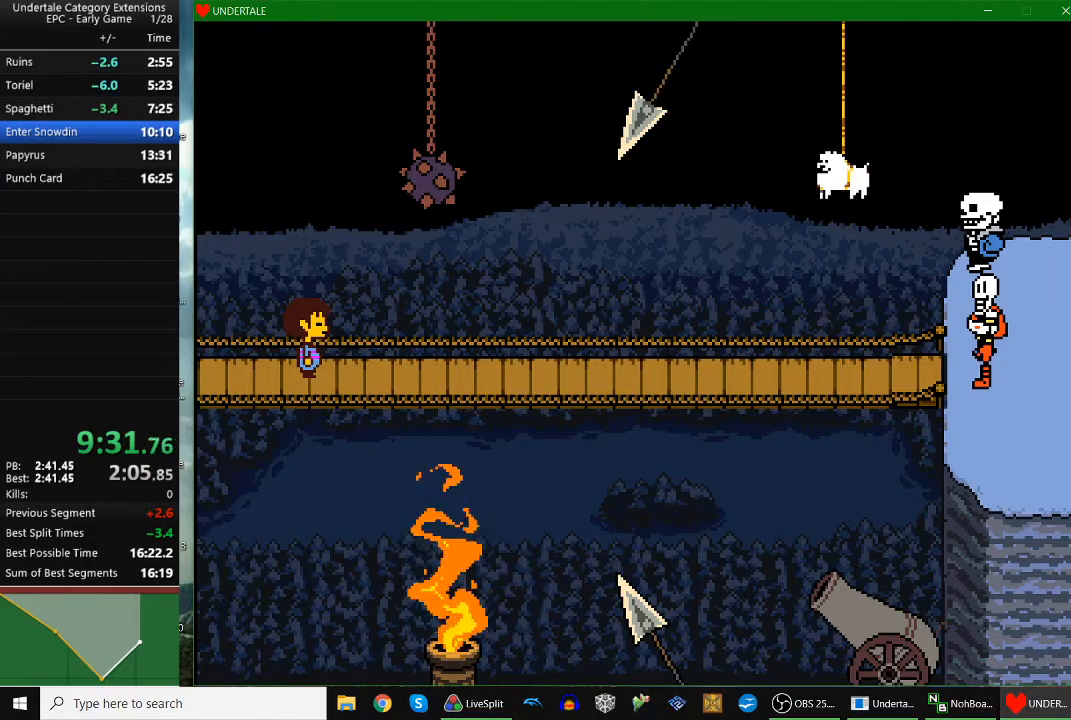
{"keys": ["z"], "events": [[33, "return", "up"], [67, "x", "down"], [67, "z", "up"], [133, "return", "down"], [133, "z", "down"], [167, "return", "up"], [167, "shift", "down"], [167, "x", "up"], [200, "shift", "up"], [200, "x", "down"], [200, "z", "up"], [267, "x", "up"], [267, "z", "down"], [300, "return", "down"], [300, "shift", "down"], [333, "return", "up"], [333, "shift", "up"], [333, "x", "down"], [333, "z", "up"], [400, "shift", "down"], [400, "x", "up"], [400, "z", "down"], [433, "return", "down"], [433, "shift", "up"], [433, "x", "down"], [433, "z", "up"], [500, "return", "up"], [500, "x", "up"], [500, "z", "down"]]}